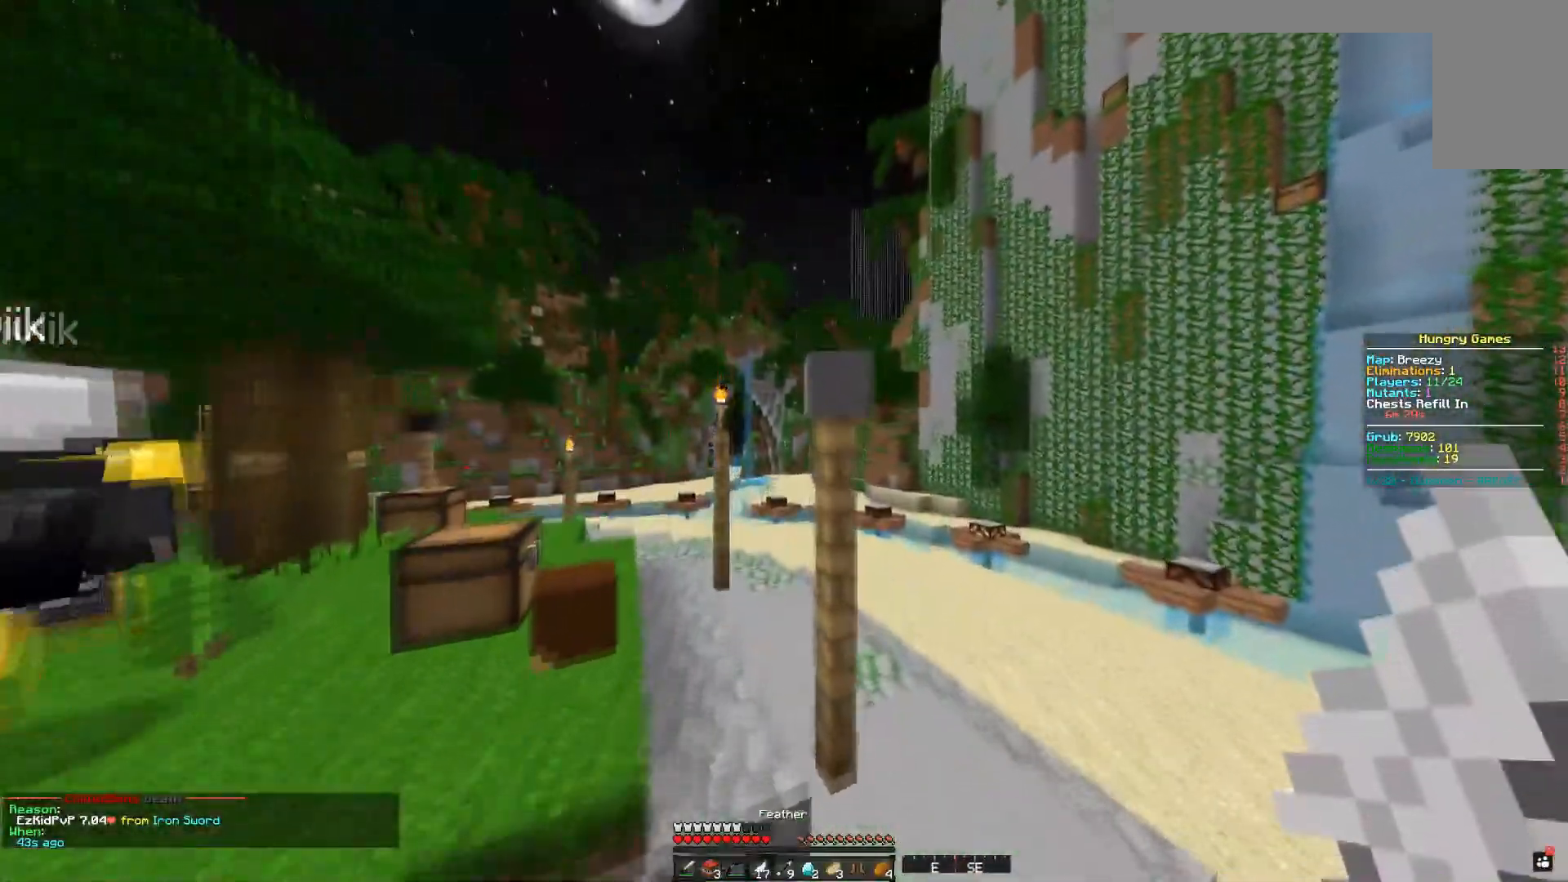
Gameplay with keyboard and mouse; each line is a JSON object with the keys and mouse buttons held at the frame after it. "events" lists presses ("down") and releases ("up") of "a", "d", "s", "space", "w", "mouse_left" and "mouse_right" between this image and that frame as [ms after this image, input, new state], when the widget could be followed in between. "mouse_left", "mouse_right" = the "left", "right" buttons of the "mouse" list. No other keys are recorded. Fast repeated clicks can show as one long hold. Mouse movement is not recorded.
{"keys": ["space", "w"], "mouse": [], "events": [[200, "a", "up"], [250, "space", "up"], [333, "space", "down"]]}
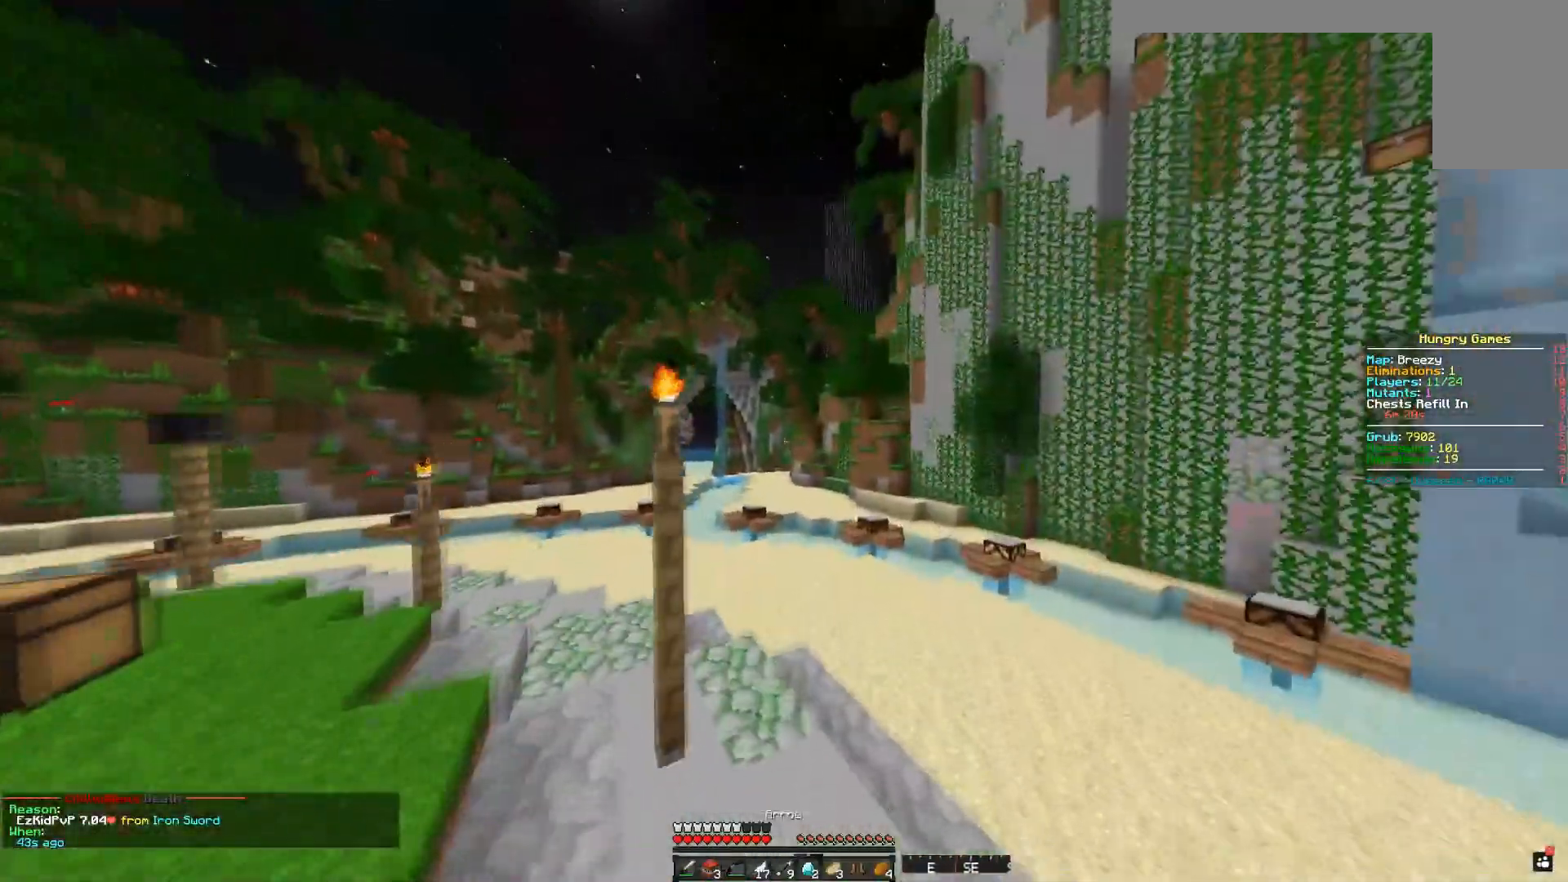
{"keys": ["space", "w"], "mouse": [], "events": [[134, "d", "down"], [451, "d", "up"]]}
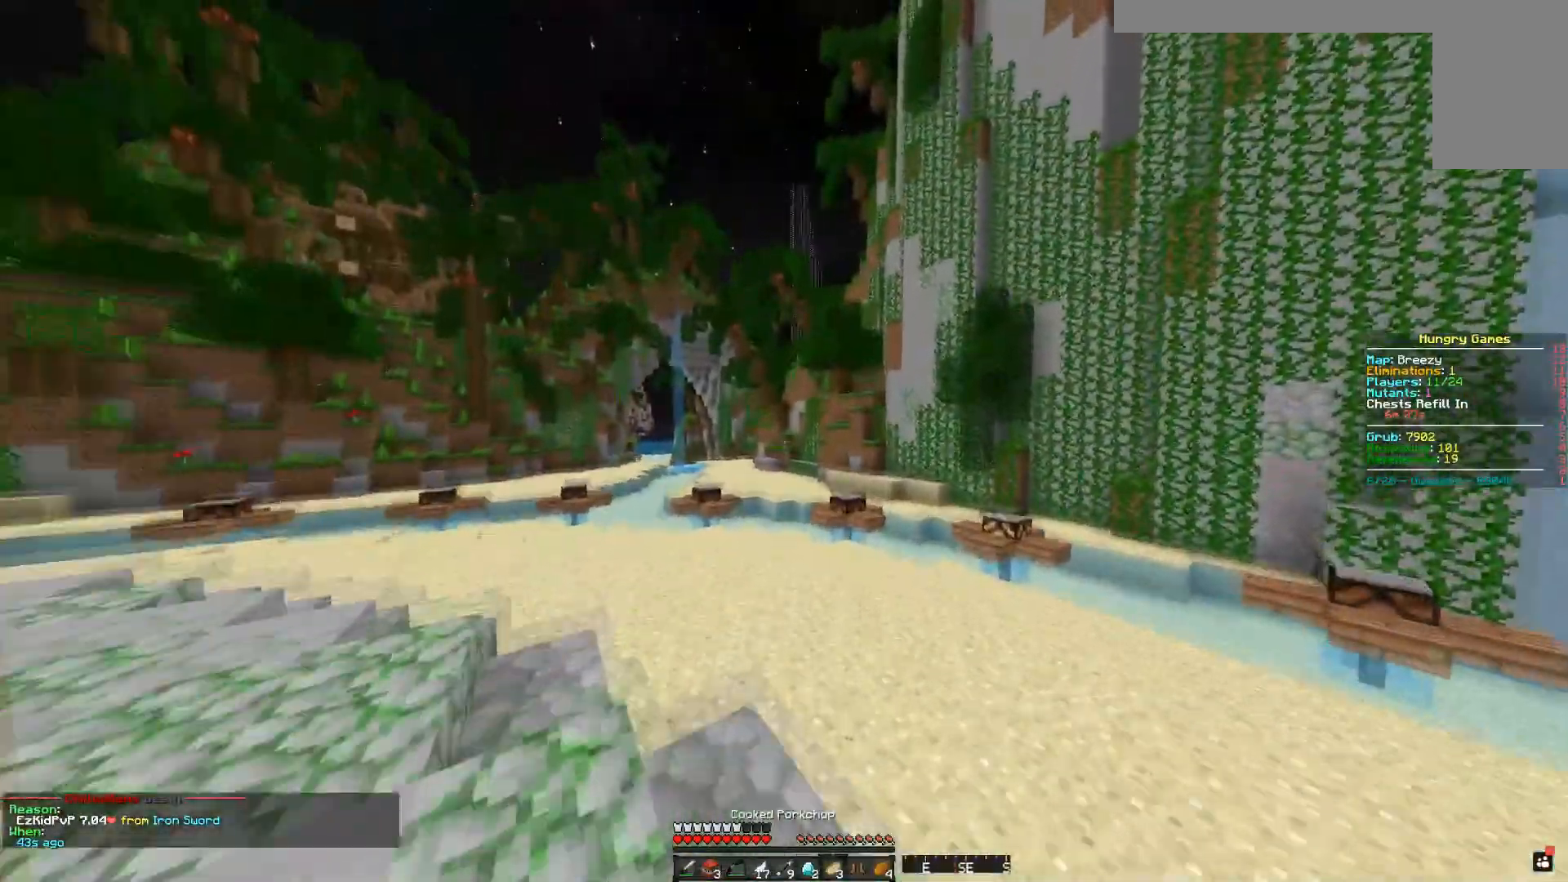
{"keys": ["space", "w"], "mouse": [], "events": []}
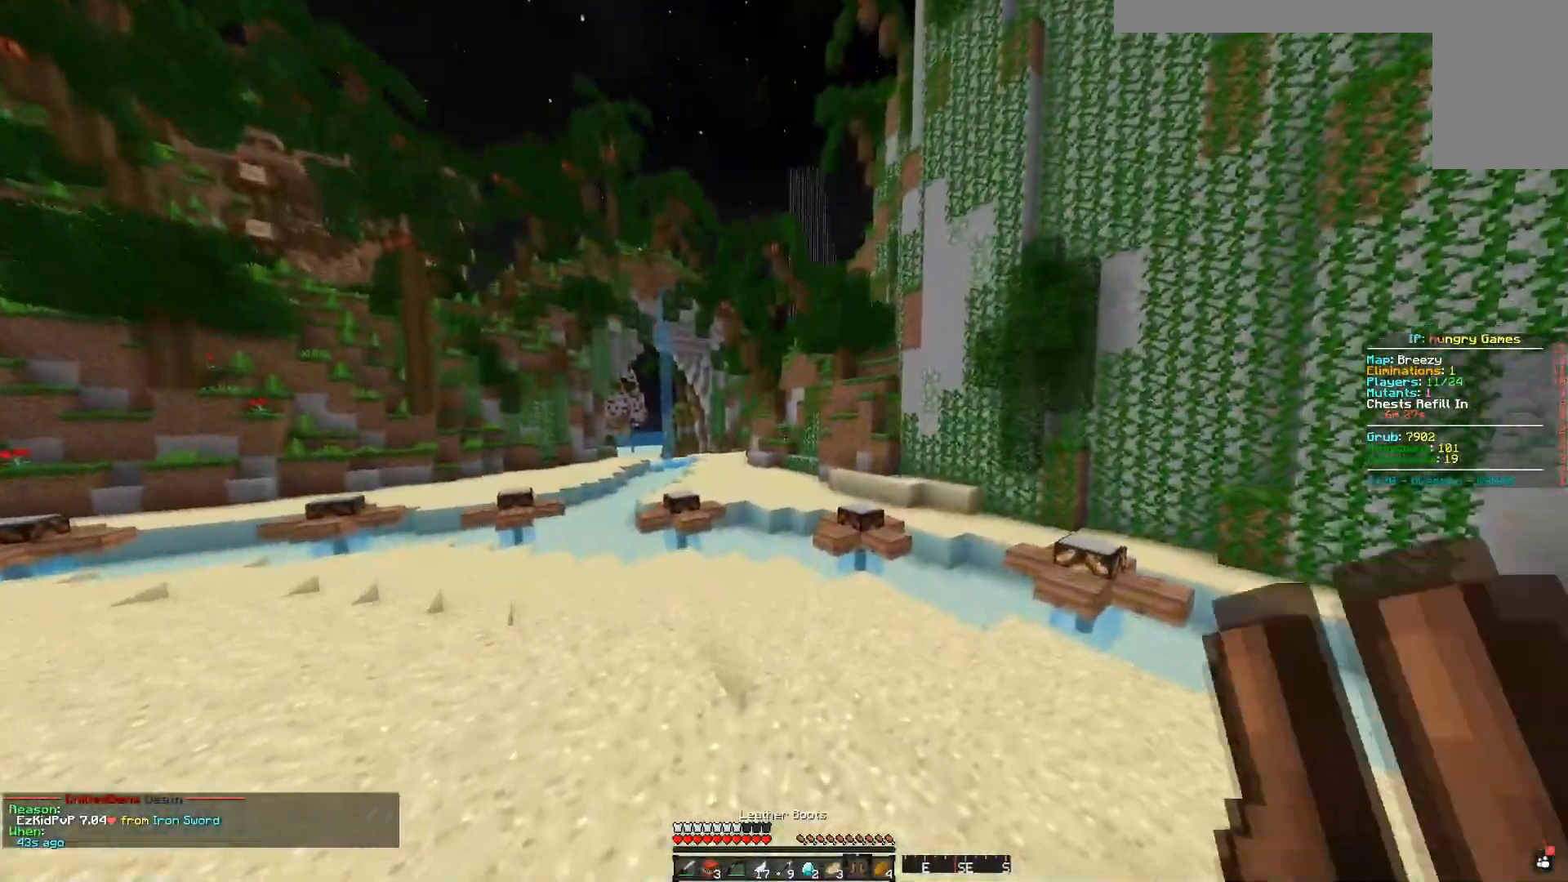
{"keys": ["space", "w"], "mouse": [], "events": []}
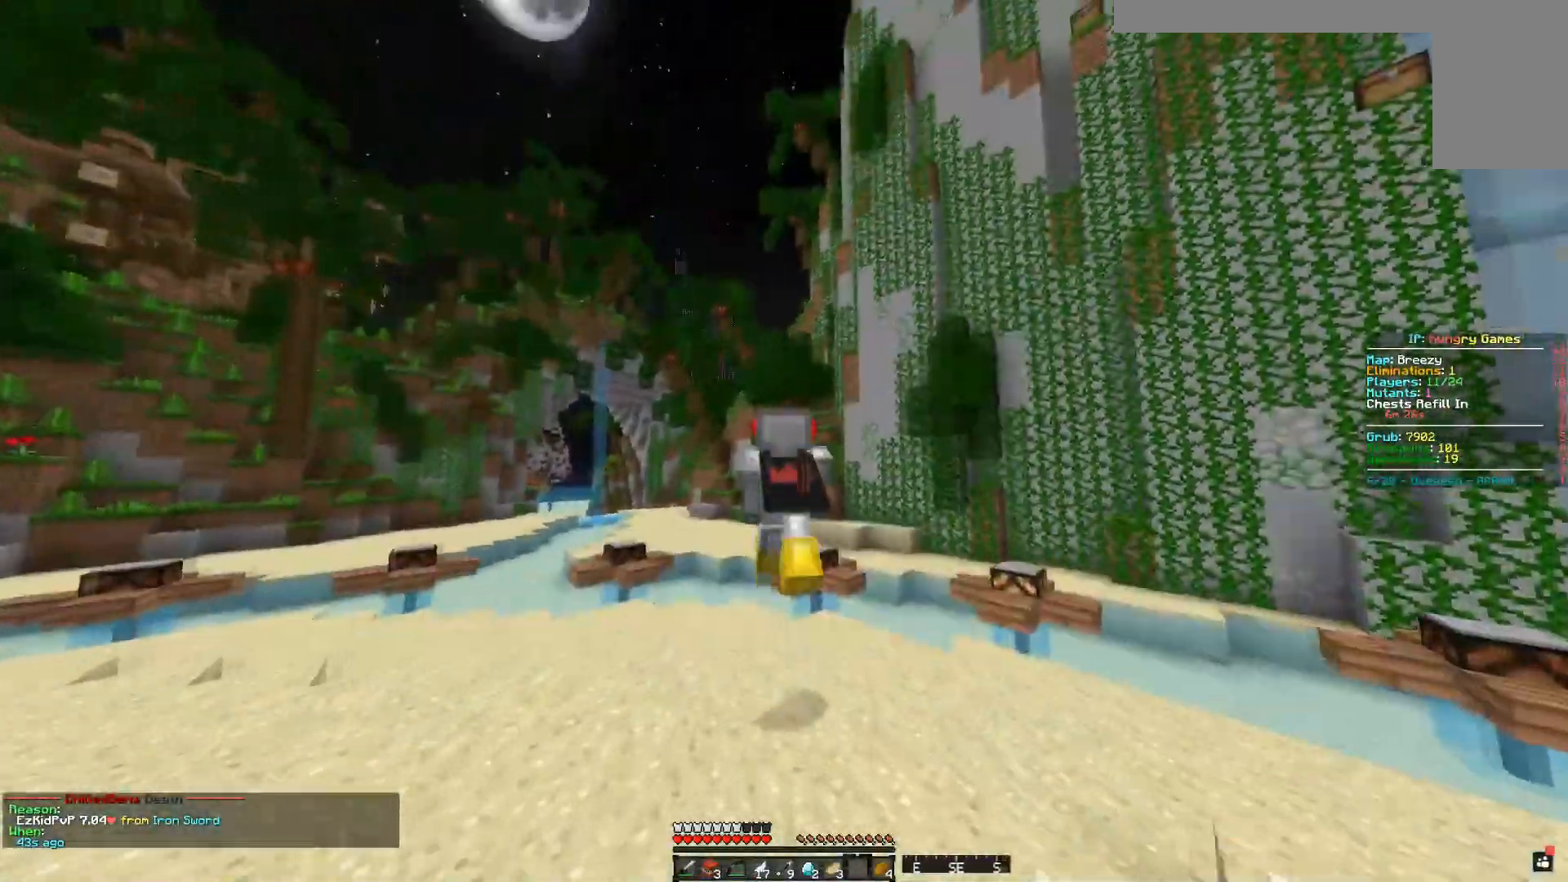
{"keys": ["w"], "mouse": [], "events": [[83, "space", "up"], [183, "d", "down"], [450, "d", "up"]]}
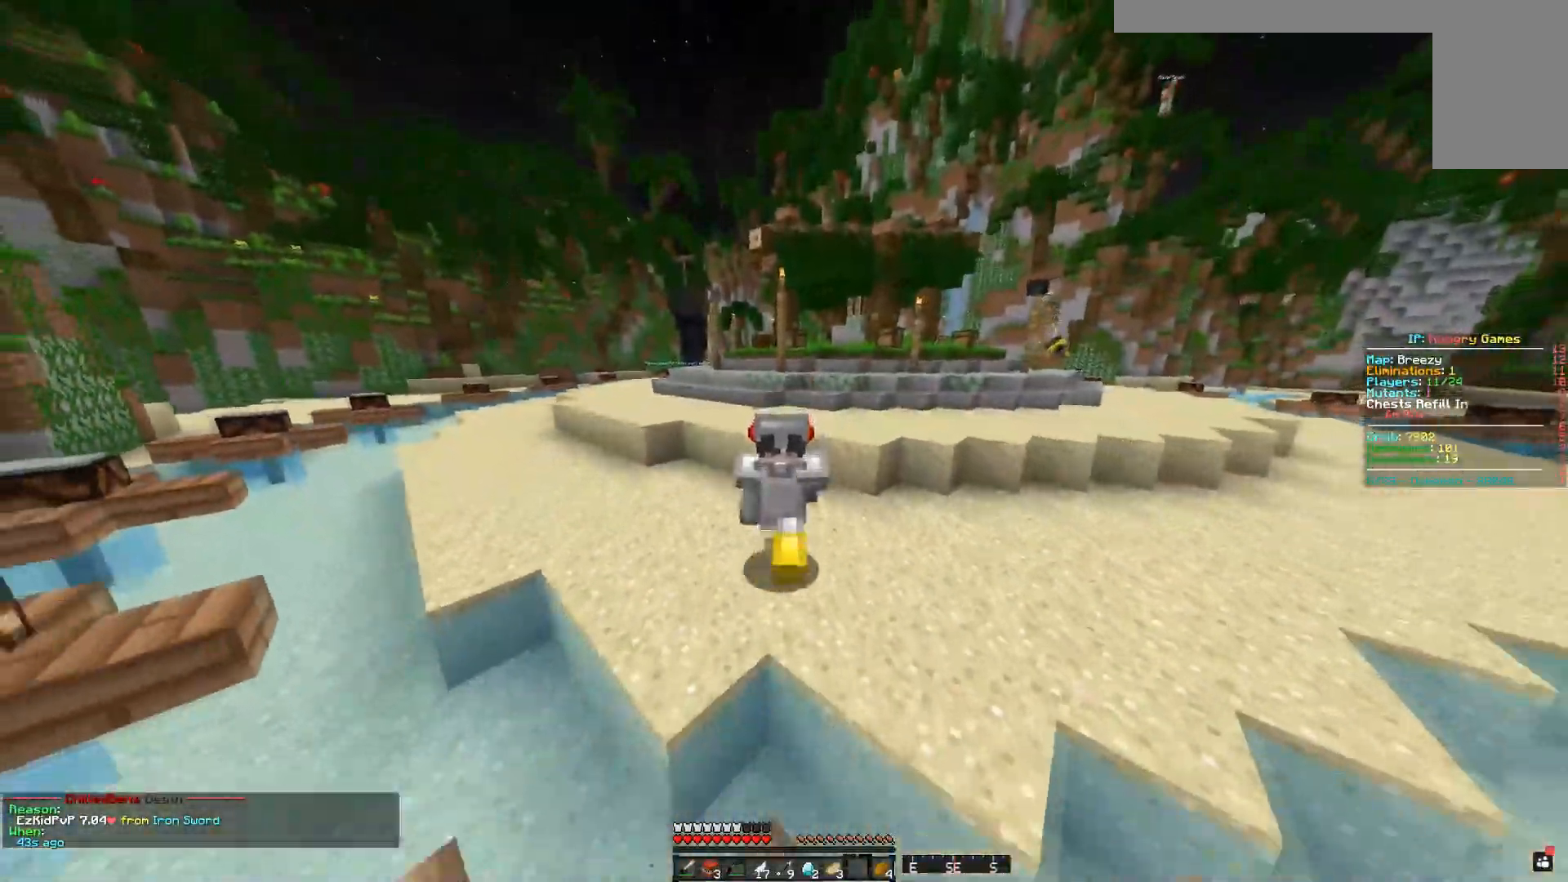
{"keys": ["space", "w"], "mouse": [], "events": [[184, "space", "down"]]}
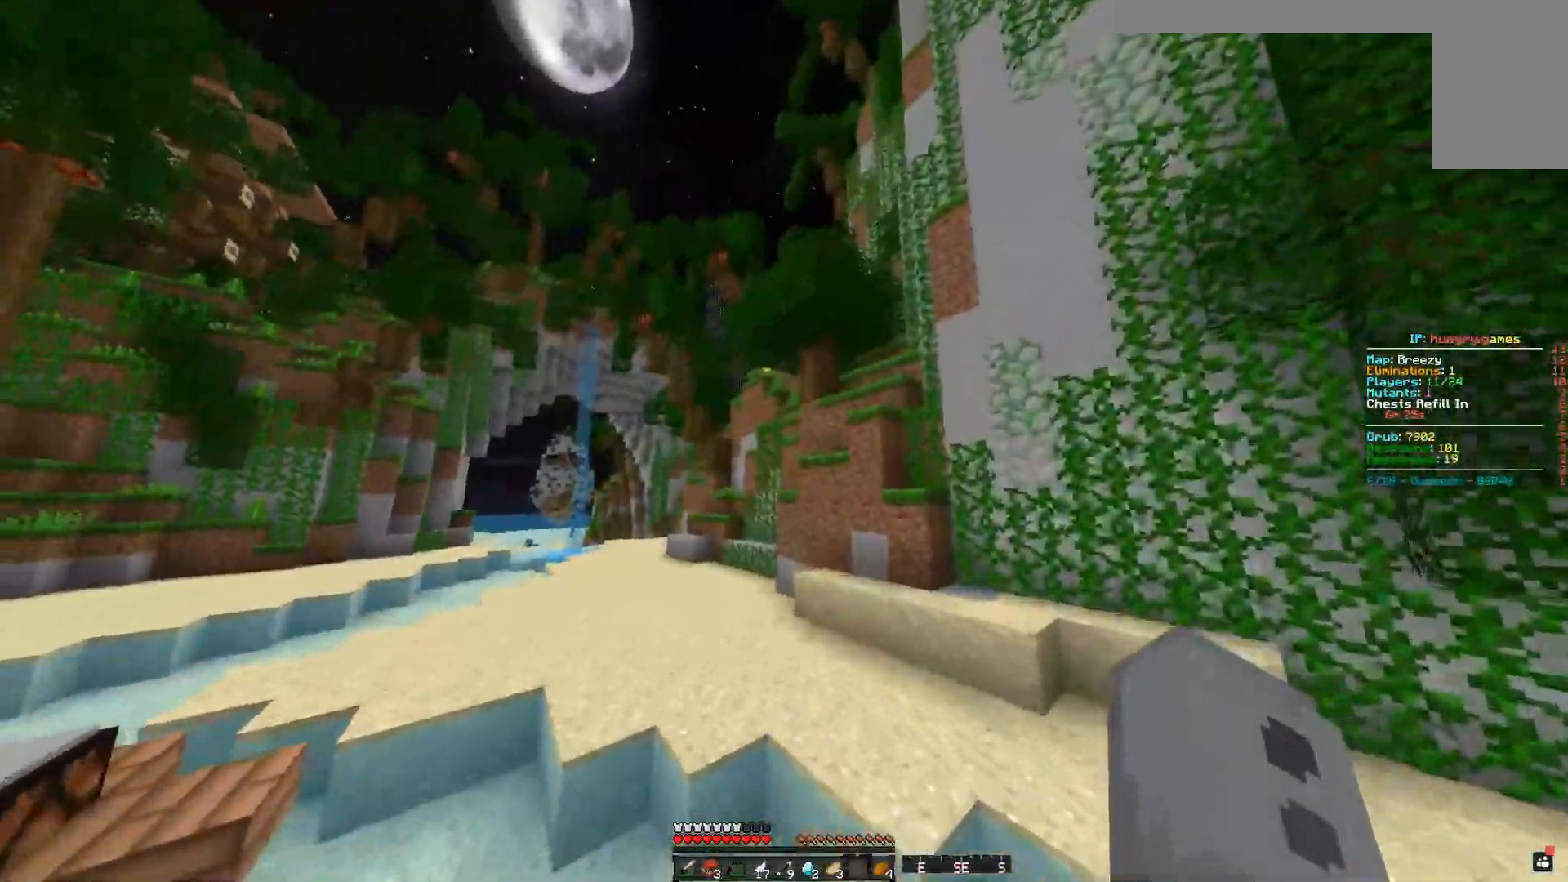
{"keys": ["space", "w"], "mouse": [], "events": [[183, "a", "down"], [450, "a", "up"]]}
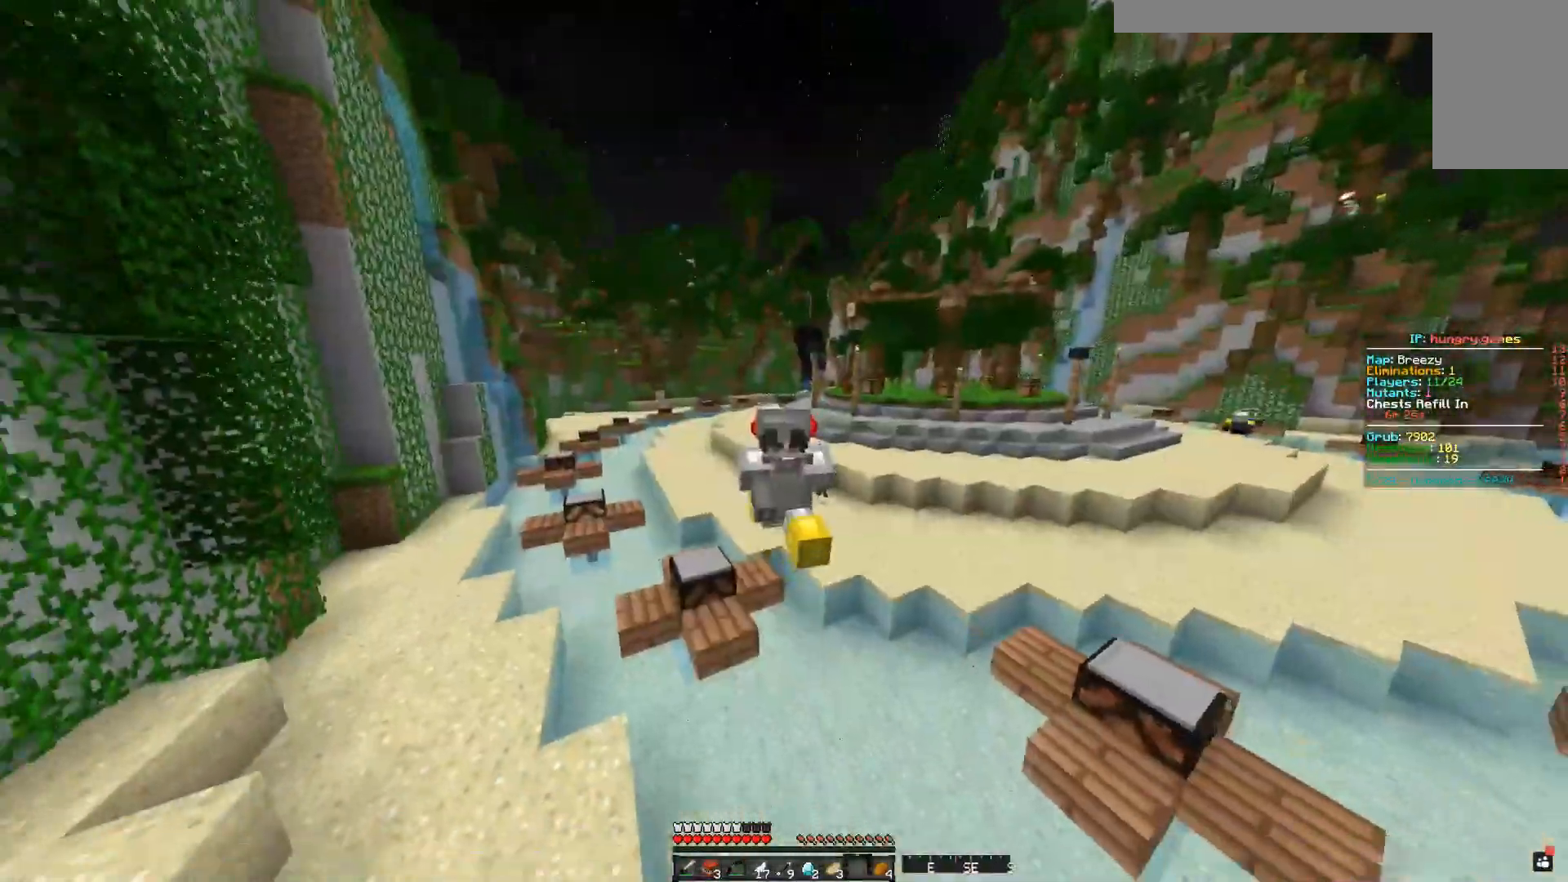
{"keys": ["space", "w"], "mouse": [], "events": []}
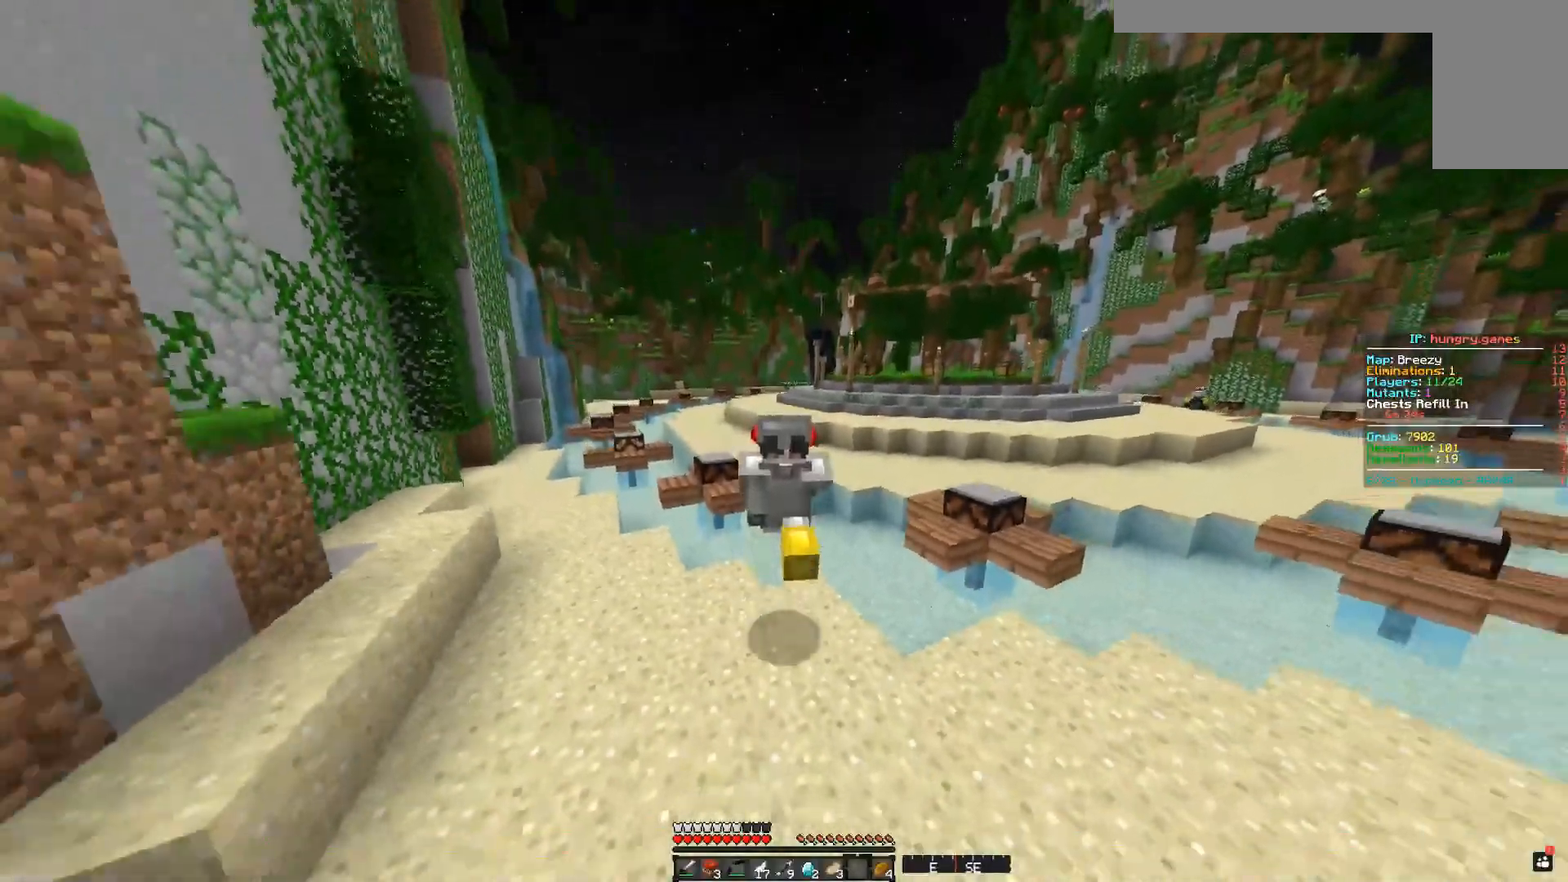
{"keys": ["a", "space", "w"], "mouse": [], "events": [[133, "a", "down"]]}
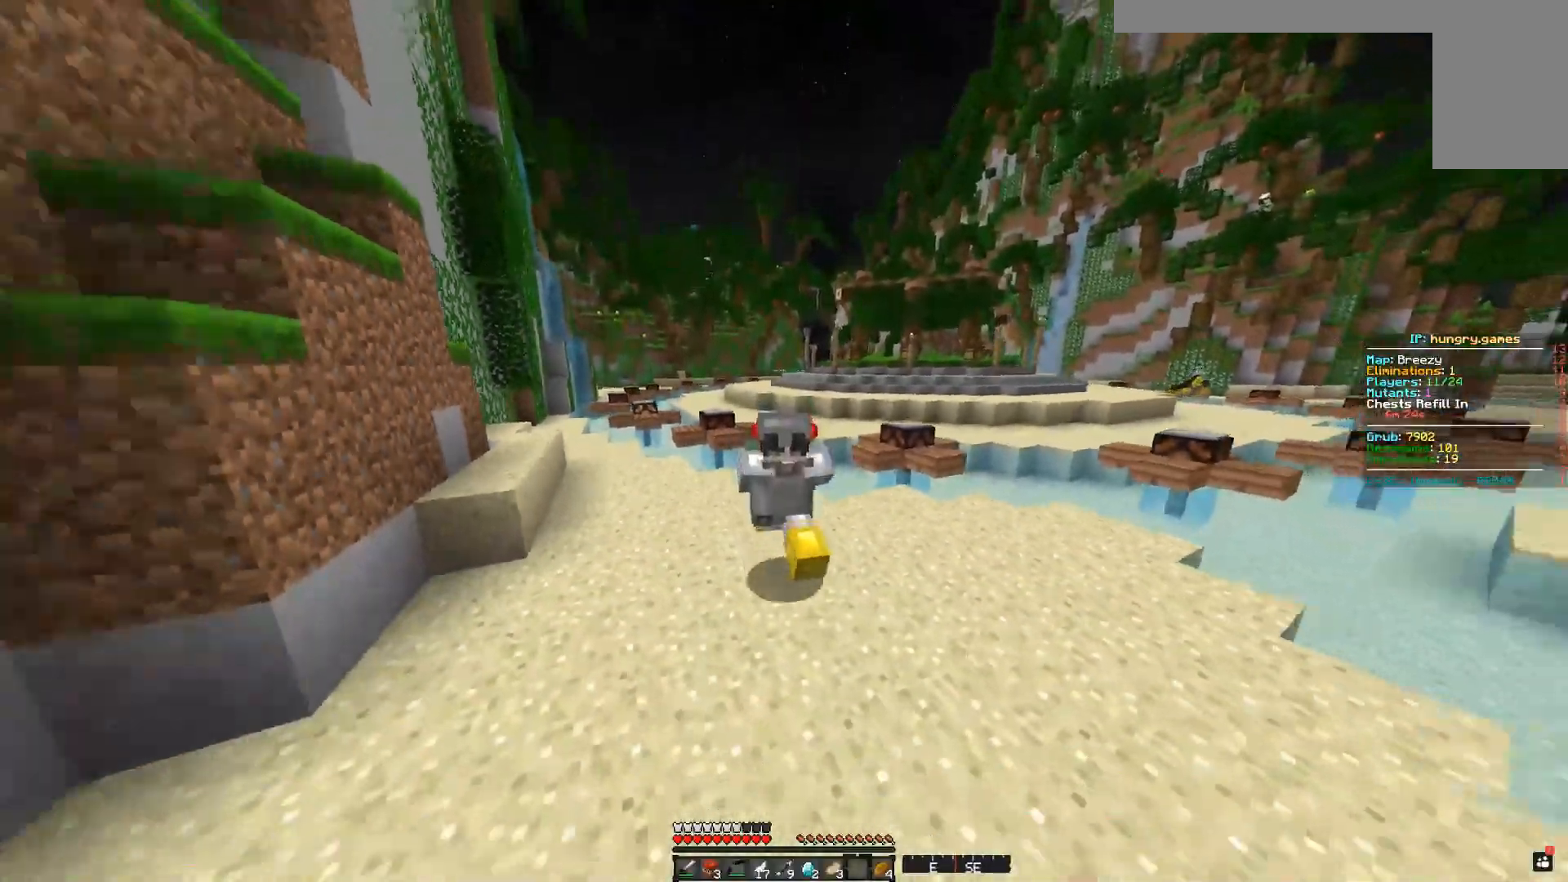
{"keys": ["a", "space", "w"], "mouse": [], "events": [[17, "a", "up"], [451, "a", "down"]]}
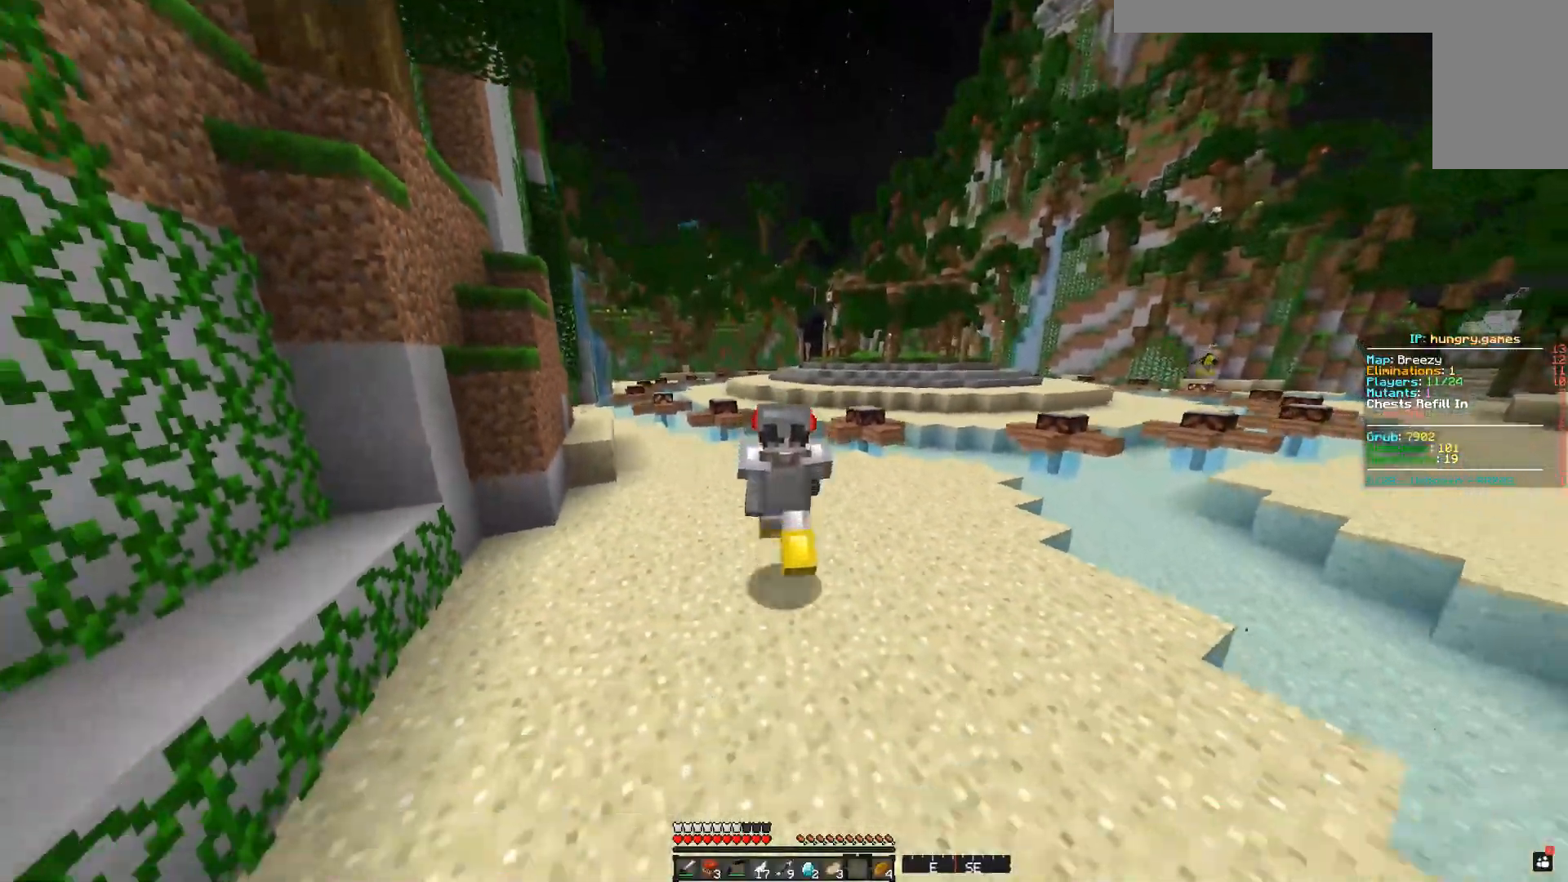
{"keys": ["space", "w"], "mouse": [], "events": [[367, "a", "up"]]}
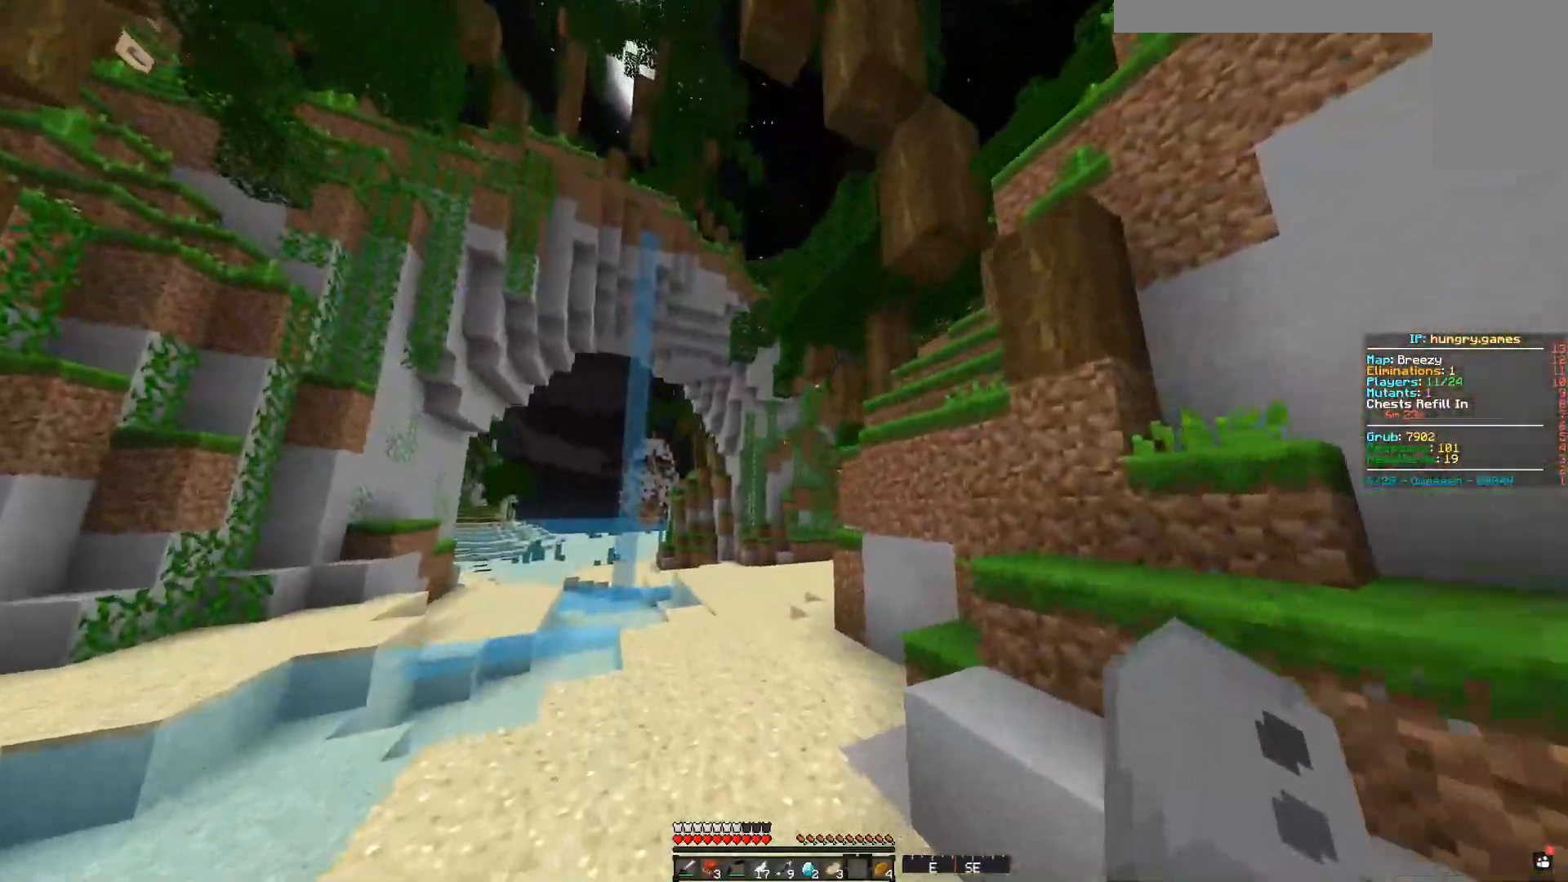
{"keys": ["space", "w"], "mouse": [], "events": []}
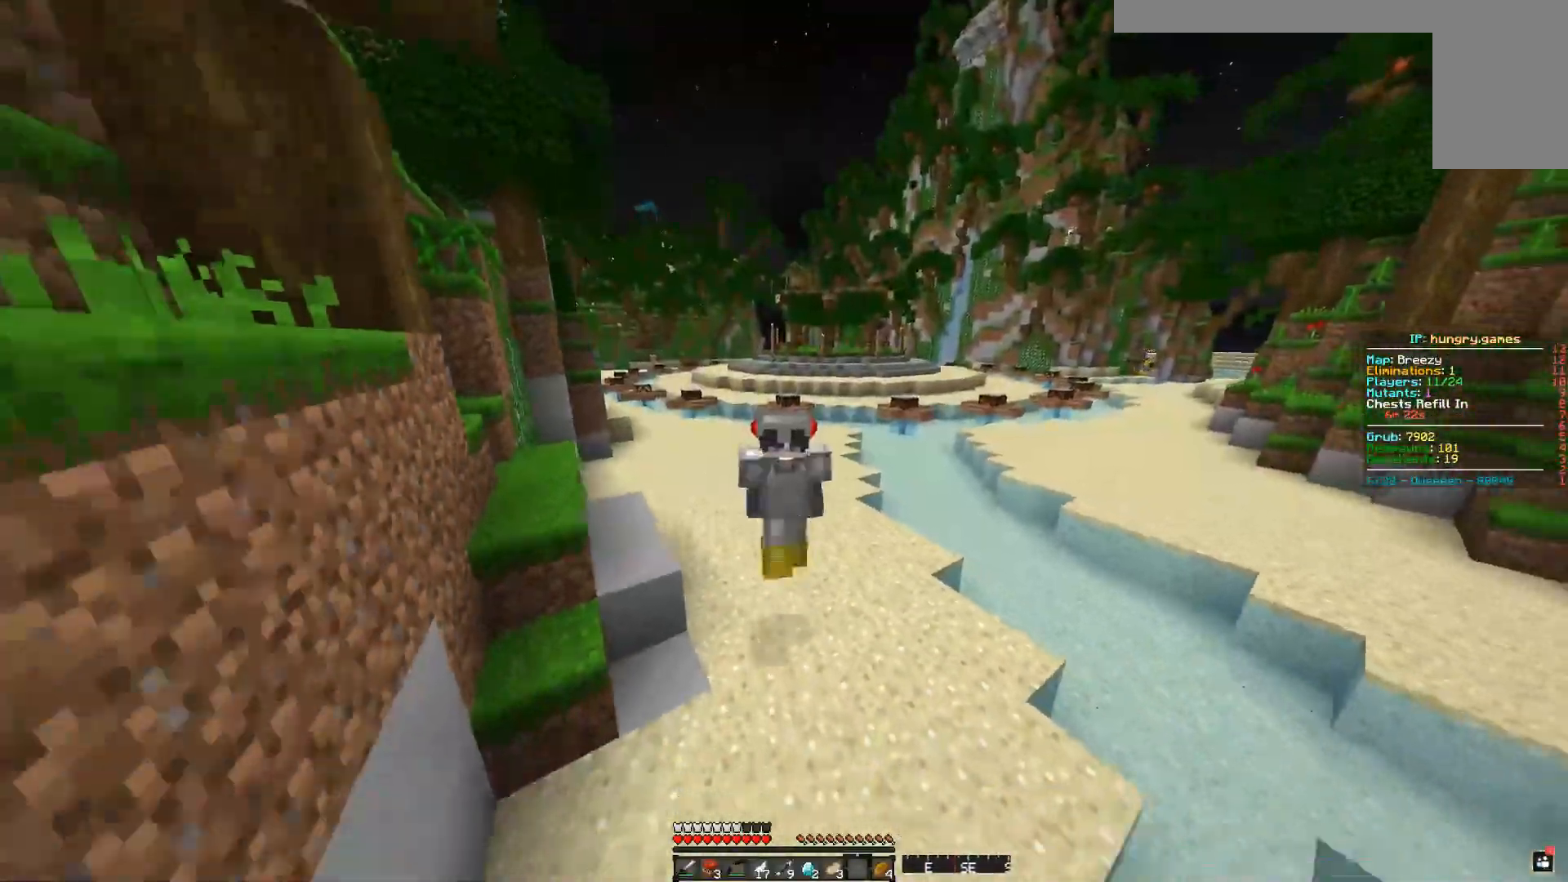
{"keys": ["space", "w"], "mouse": [], "events": []}
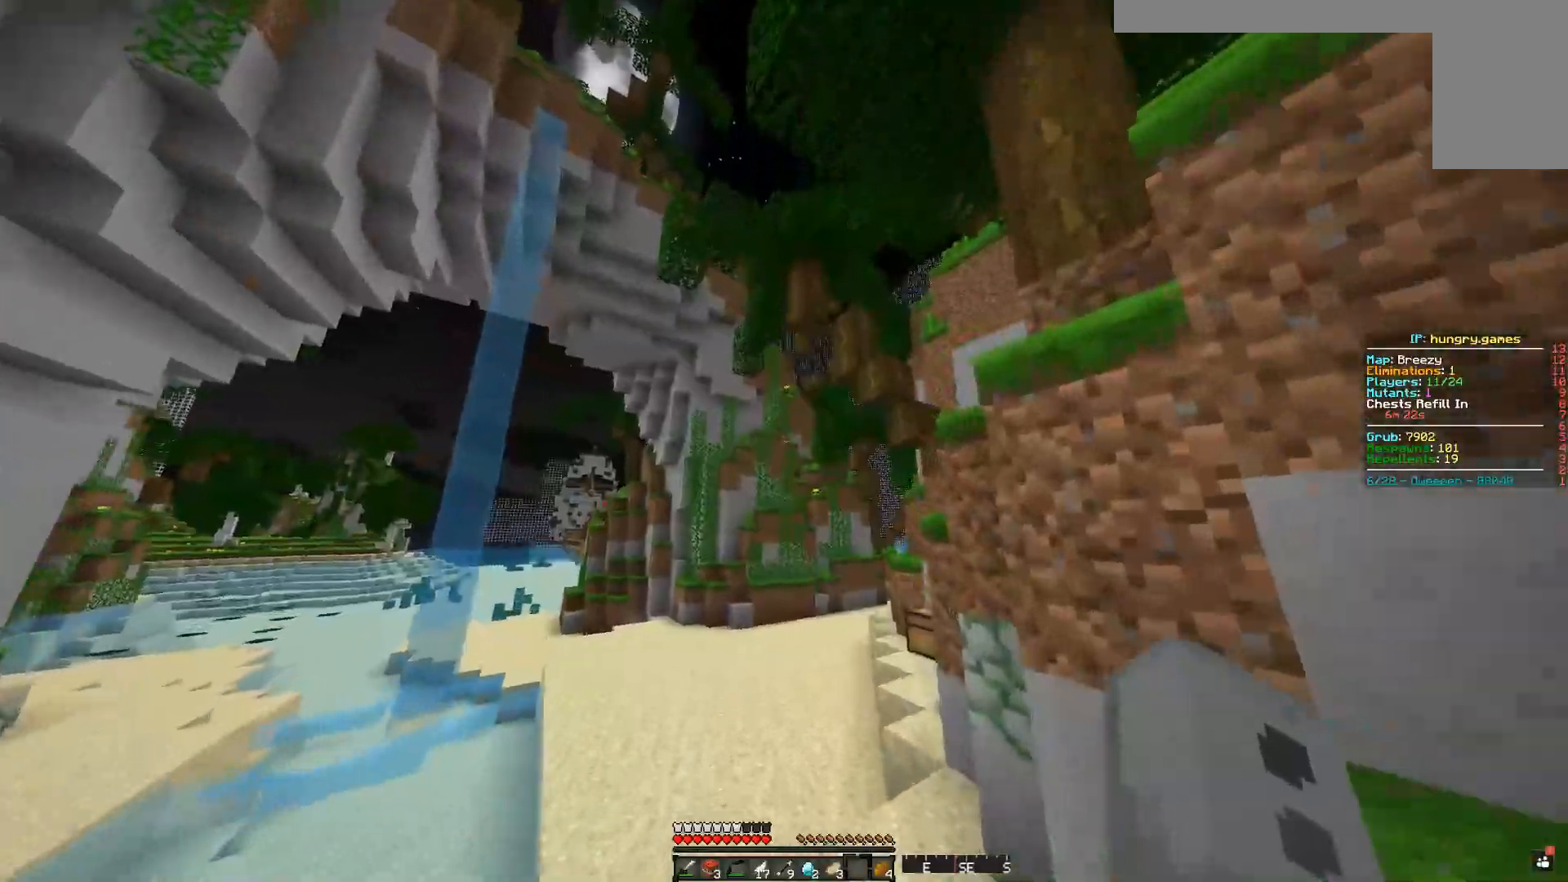
{"keys": ["a", "space", "w"], "mouse": [], "events": [[301, "a", "down"]]}
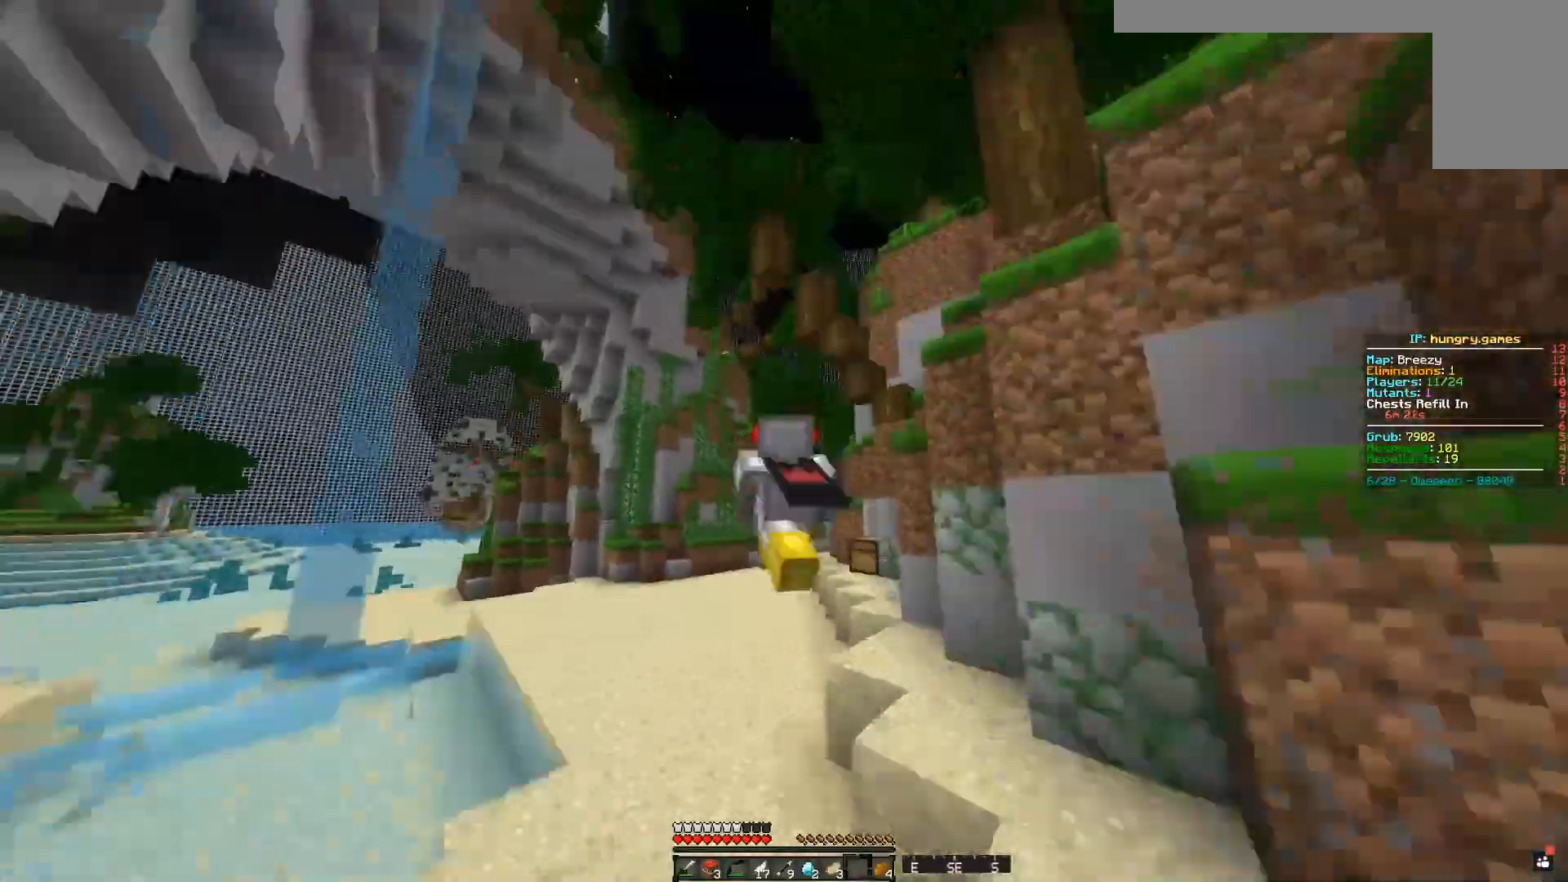
{"keys": ["space", "w"], "mouse": [], "events": [[100, "a", "up"]]}
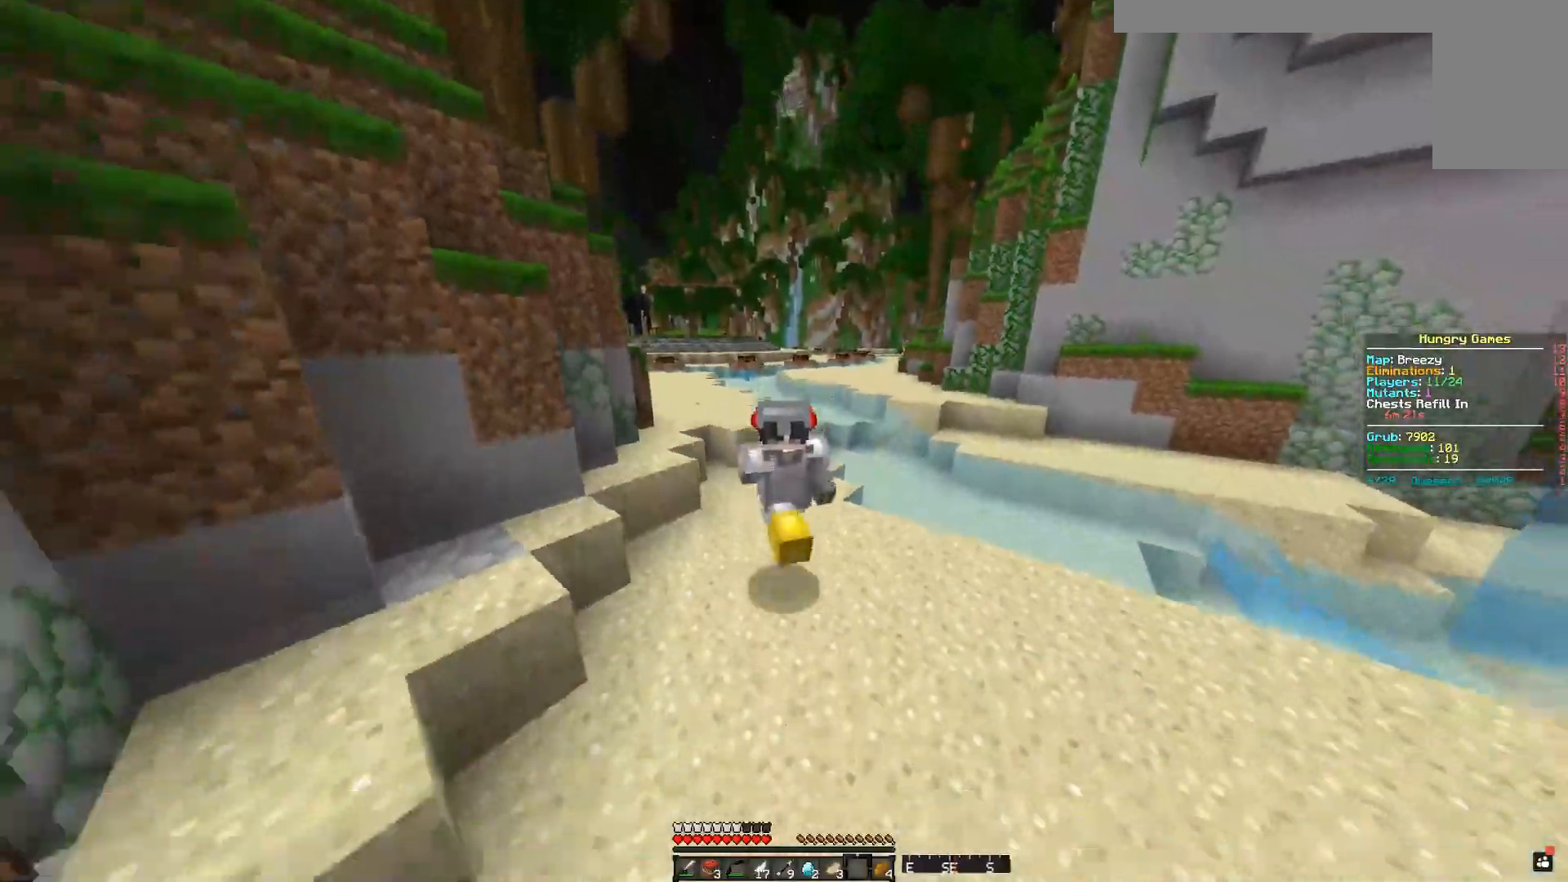
{"keys": ["space", "w"], "mouse": [], "events": []}
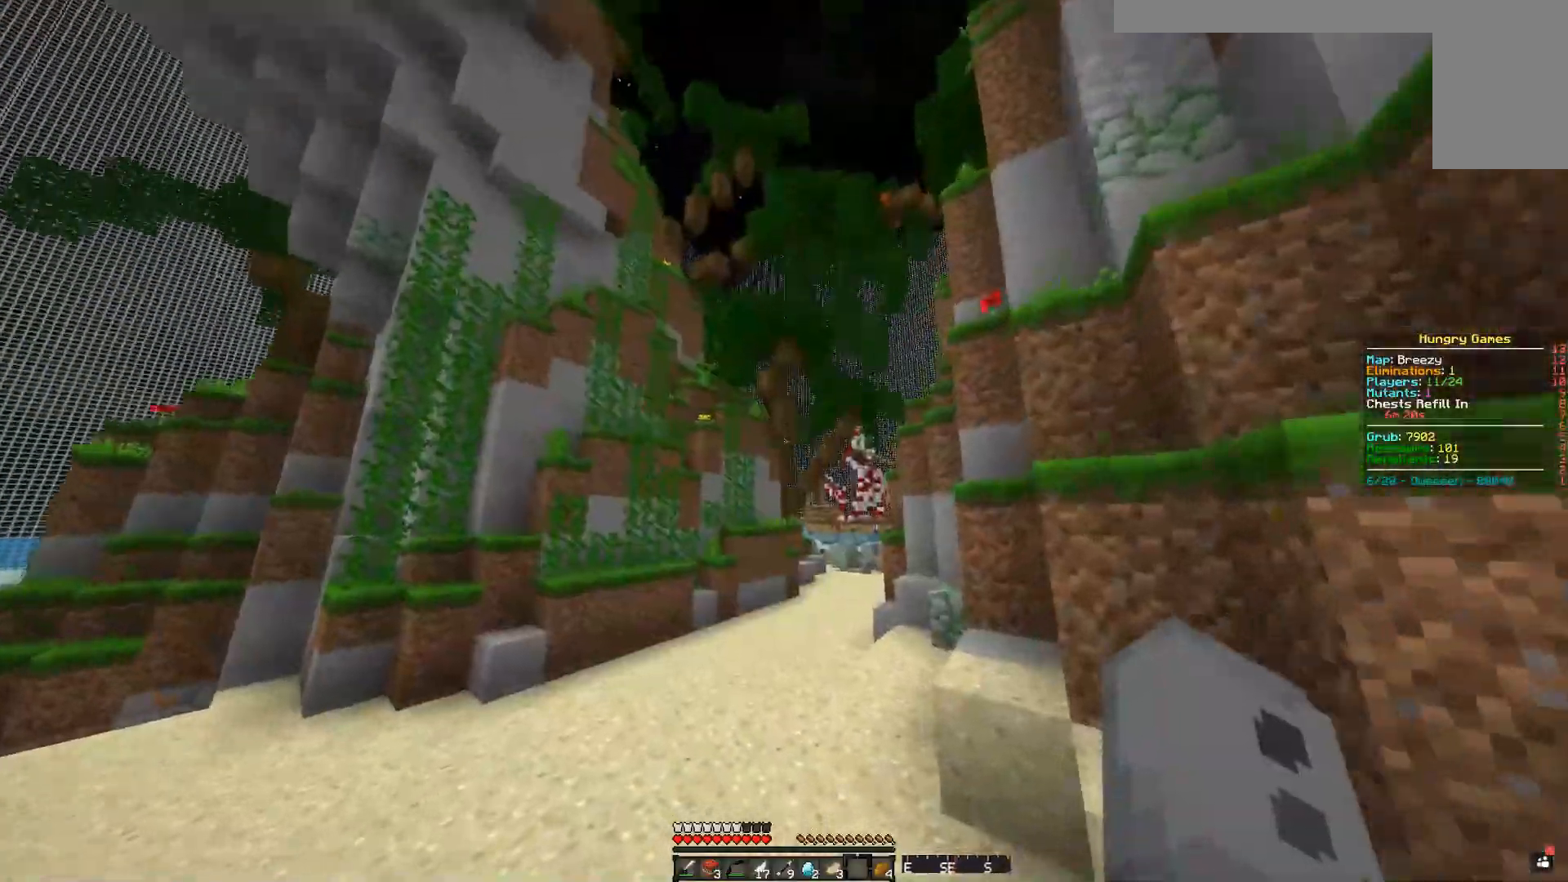
{"keys": ["space", "w"], "mouse": [], "events": []}
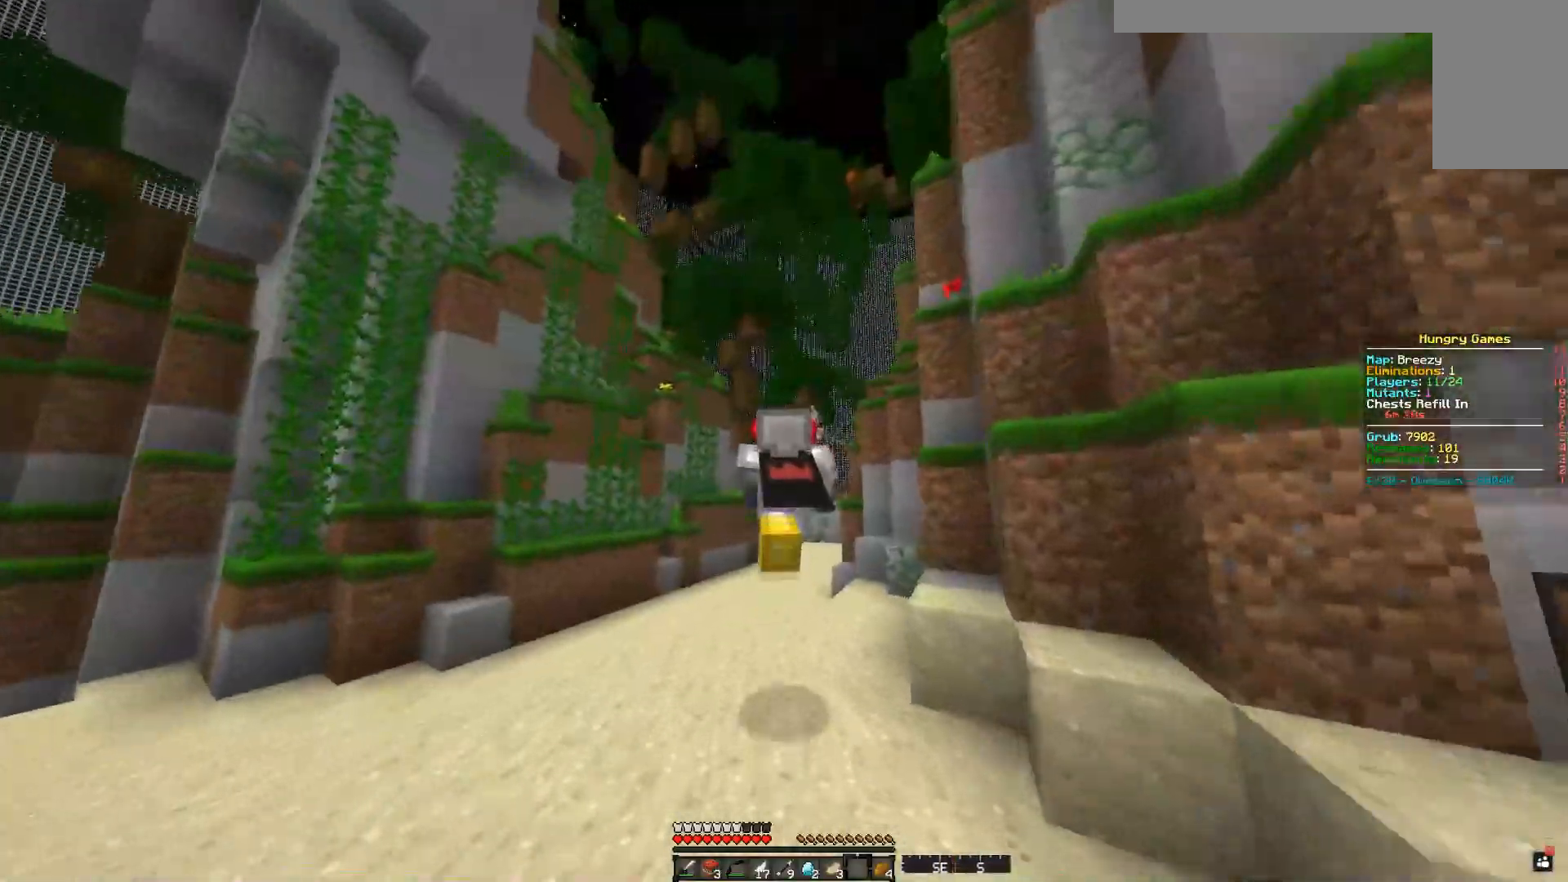
{"keys": ["space", "w"], "mouse": [], "events": []}
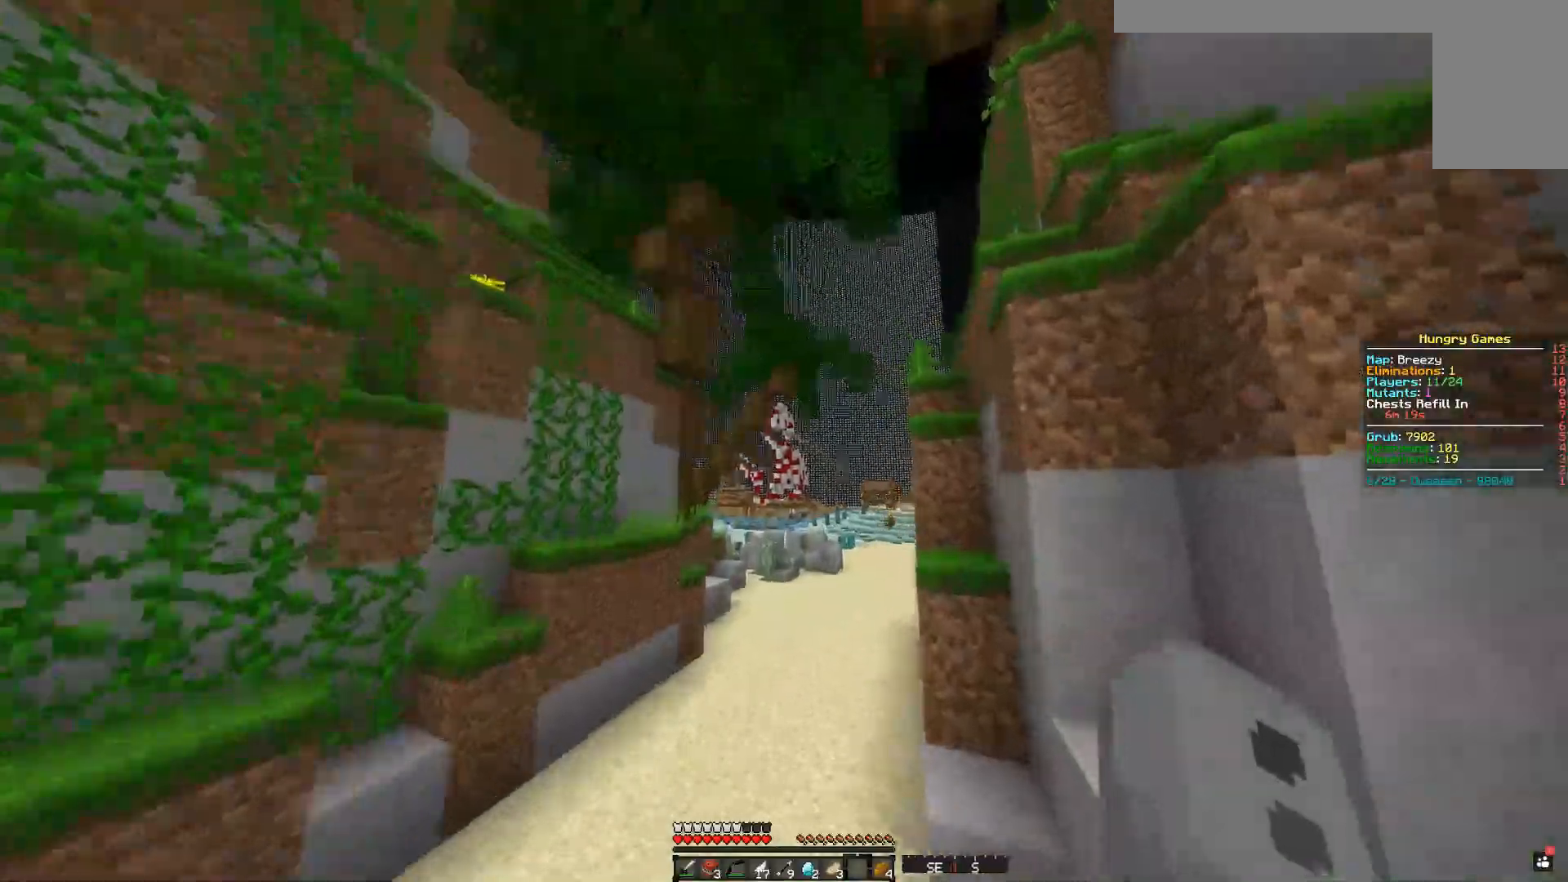
{"keys": ["space", "w"], "mouse": [], "events": []}
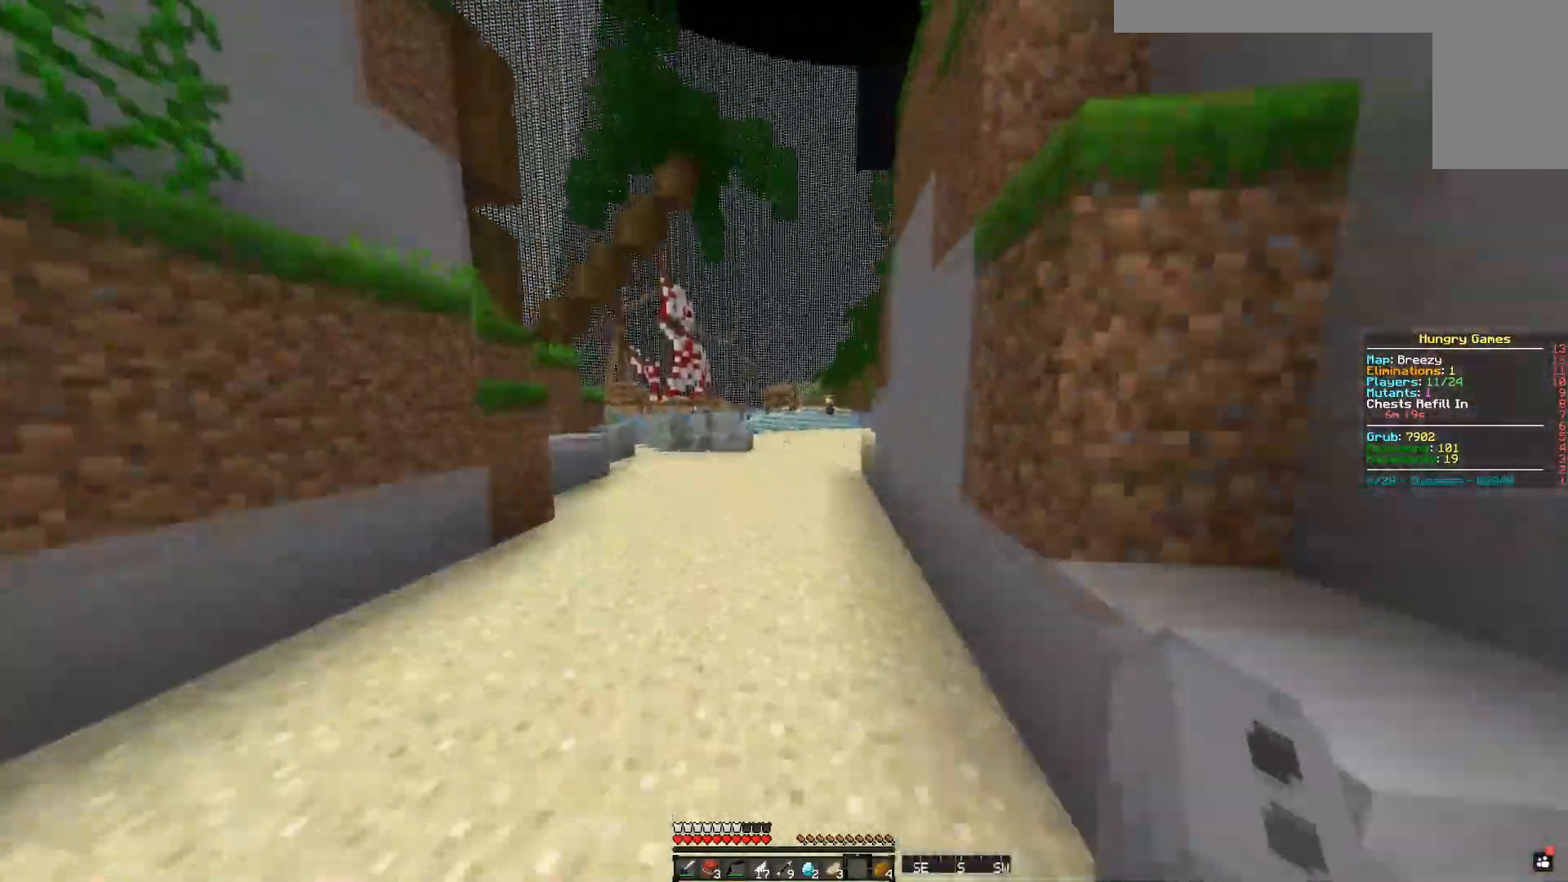
{"keys": ["space", "w"], "mouse": [], "events": []}
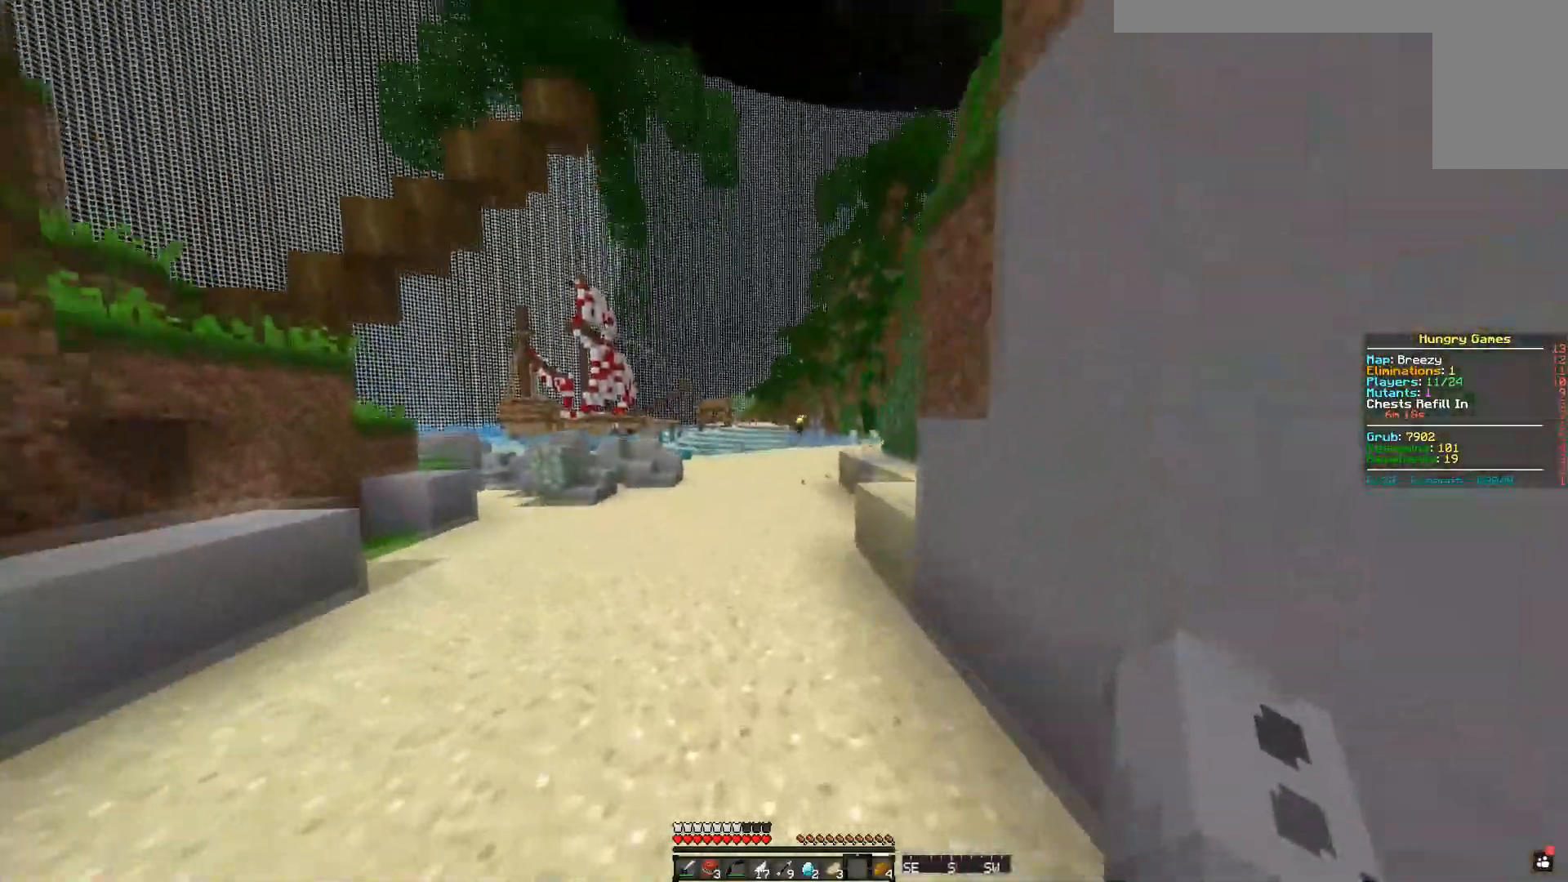
{"keys": ["space", "w"], "mouse": [], "events": []}
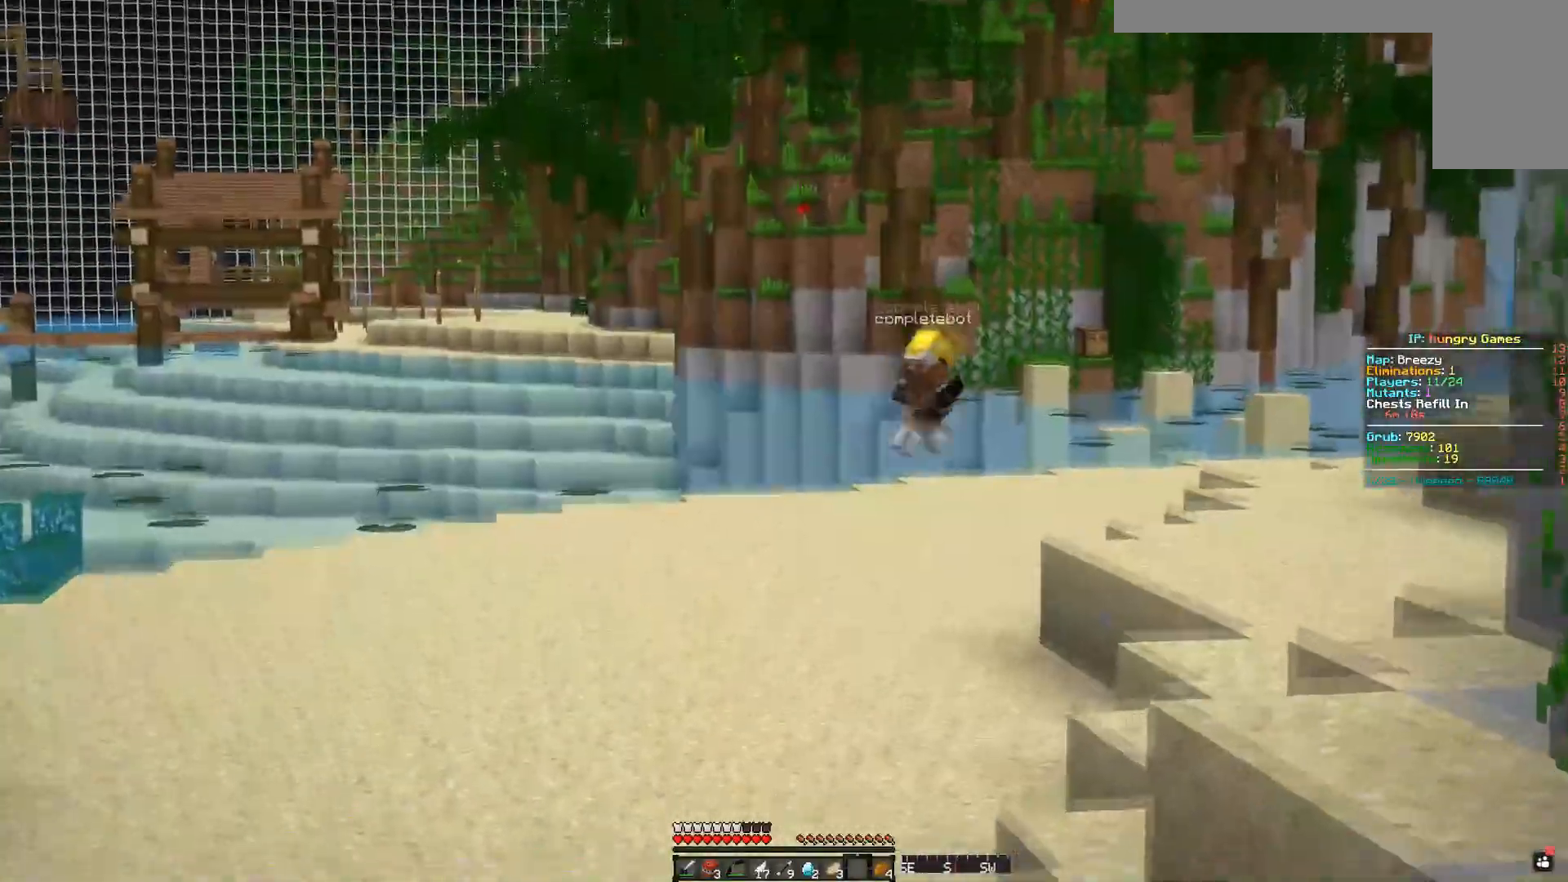
{"keys": ["d", "space", "w"], "mouse": [], "events": [[434, "d", "down"]]}